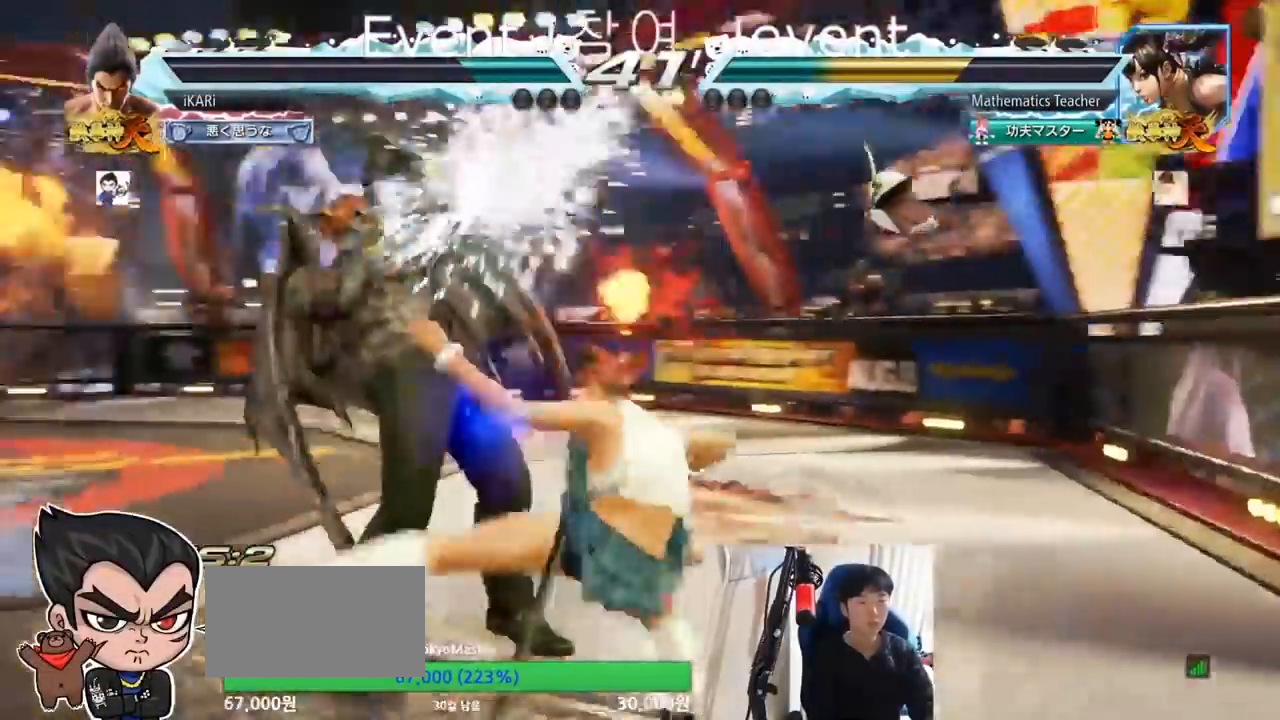
Gameplay with a controller (arcade stick); each line is a JSON object with the inputs held at the frame after it. "events" lists button and stick changes between this image and that frame as [ms after this image, input, new state], when the widget could be followed in between. Not read: L3 R3.
{"buttons": [], "left_stick": "left", "events": [[133, "left_stick", "down-right"], [167, "SQUARE", "down"], [233, "SQUARE", "up"], [300, "left_stick", "left"], [433, "TRIANGLE", "down"], [500, "TRIANGLE", "up"]]}
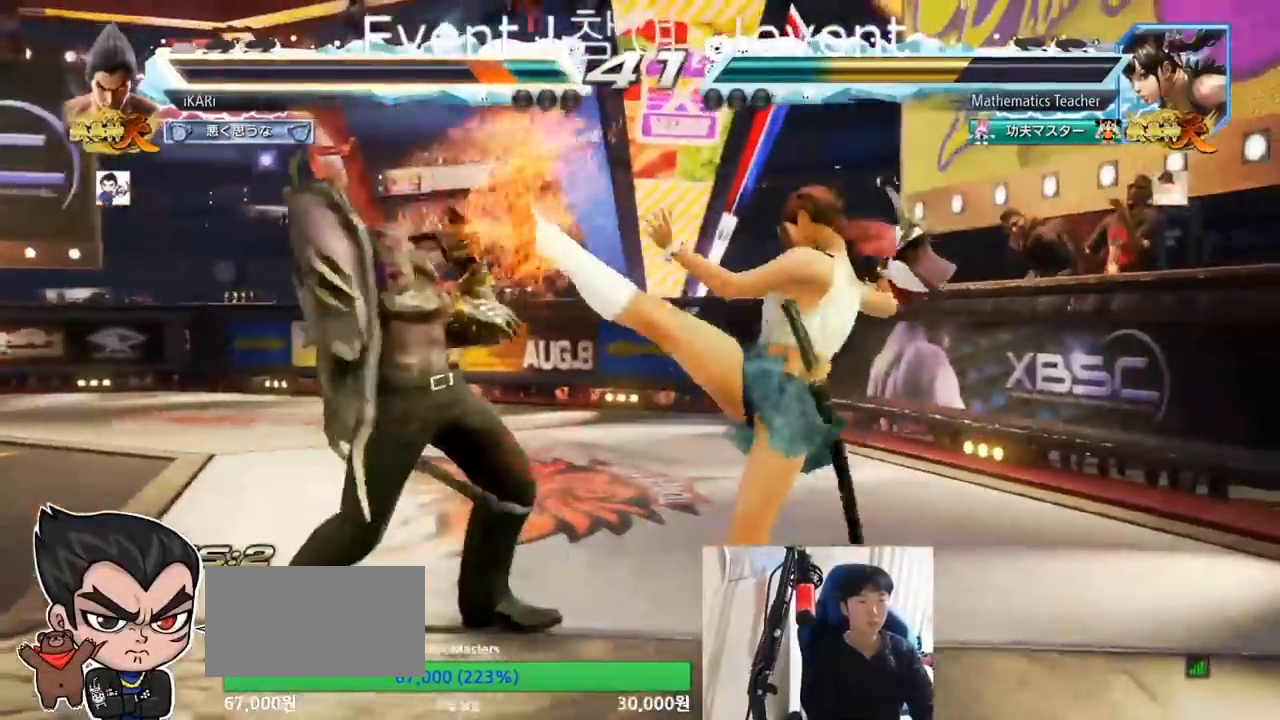
{"buttons": [], "left_stick": "left", "events": [[133, "left_stick", "center"], [200, "left_stick", "left"], [267, "left_stick", "center"], [333, "left_stick", "left"]]}
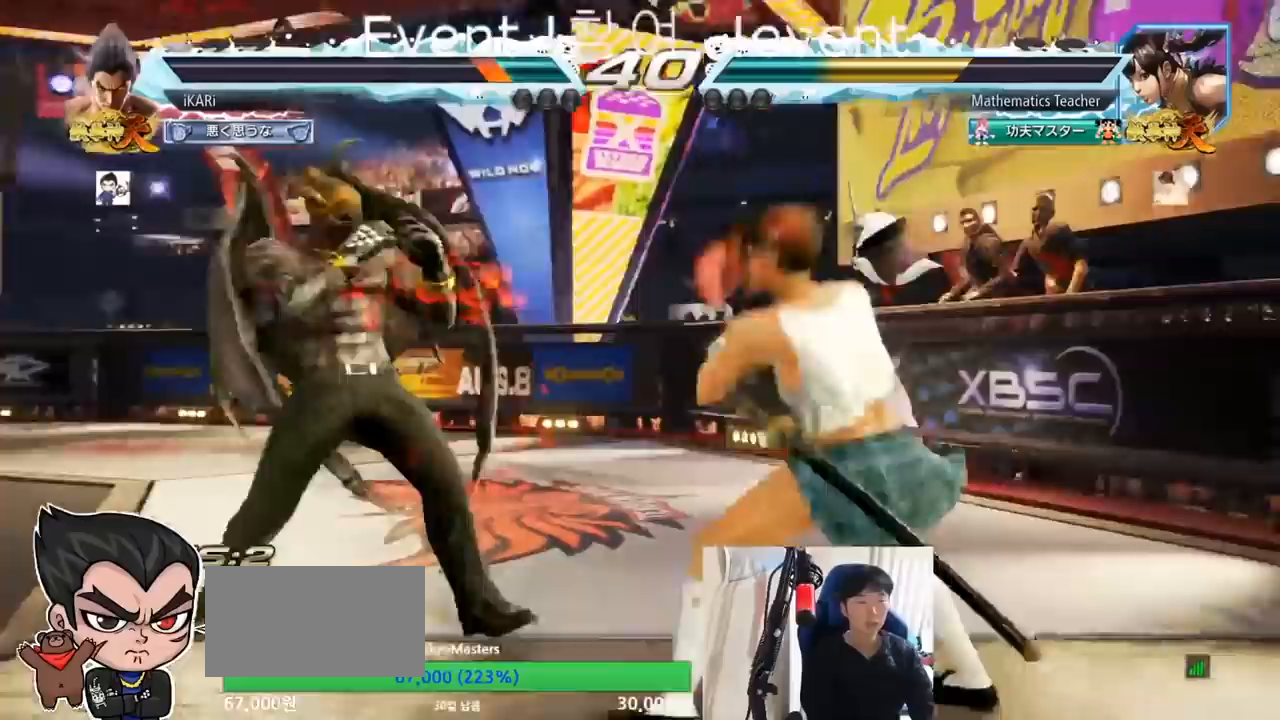
{"buttons": [], "left_stick": "left", "events": []}
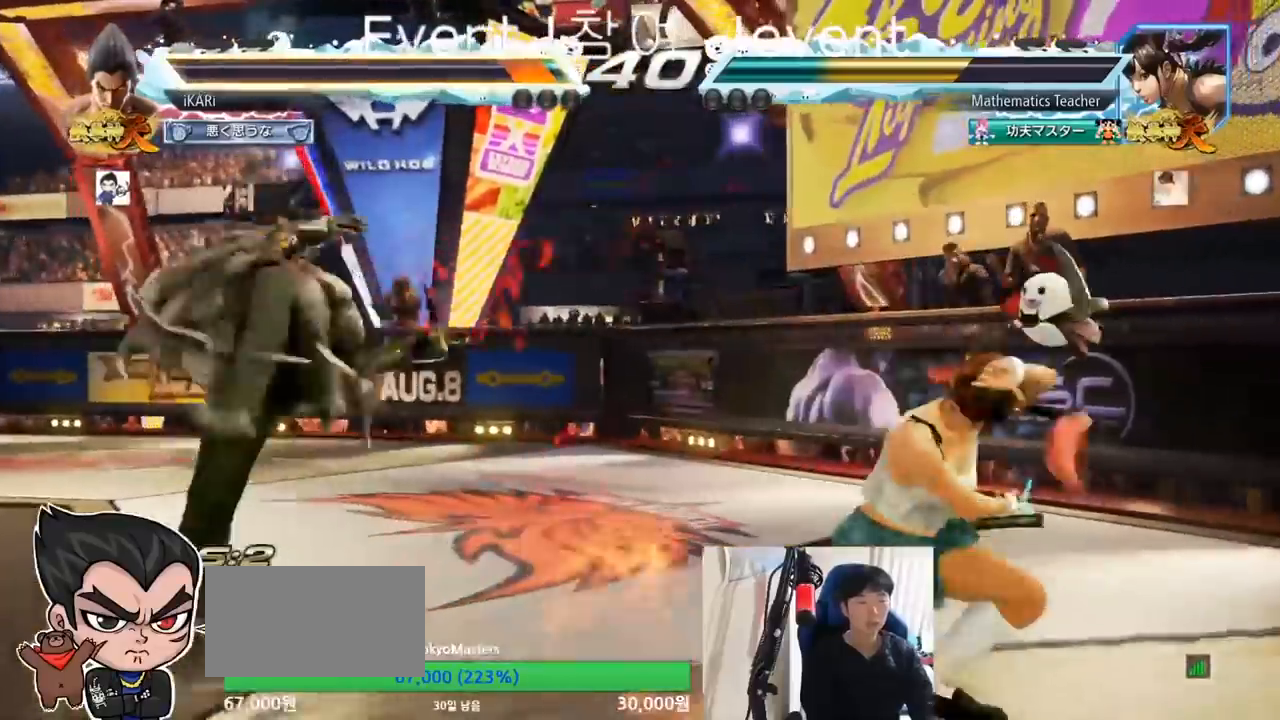
{"buttons": [], "left_stick": "center", "events": [[33, "left_stick", "center"], [333, "left_stick", "right"], [433, "left_stick", "center"]]}
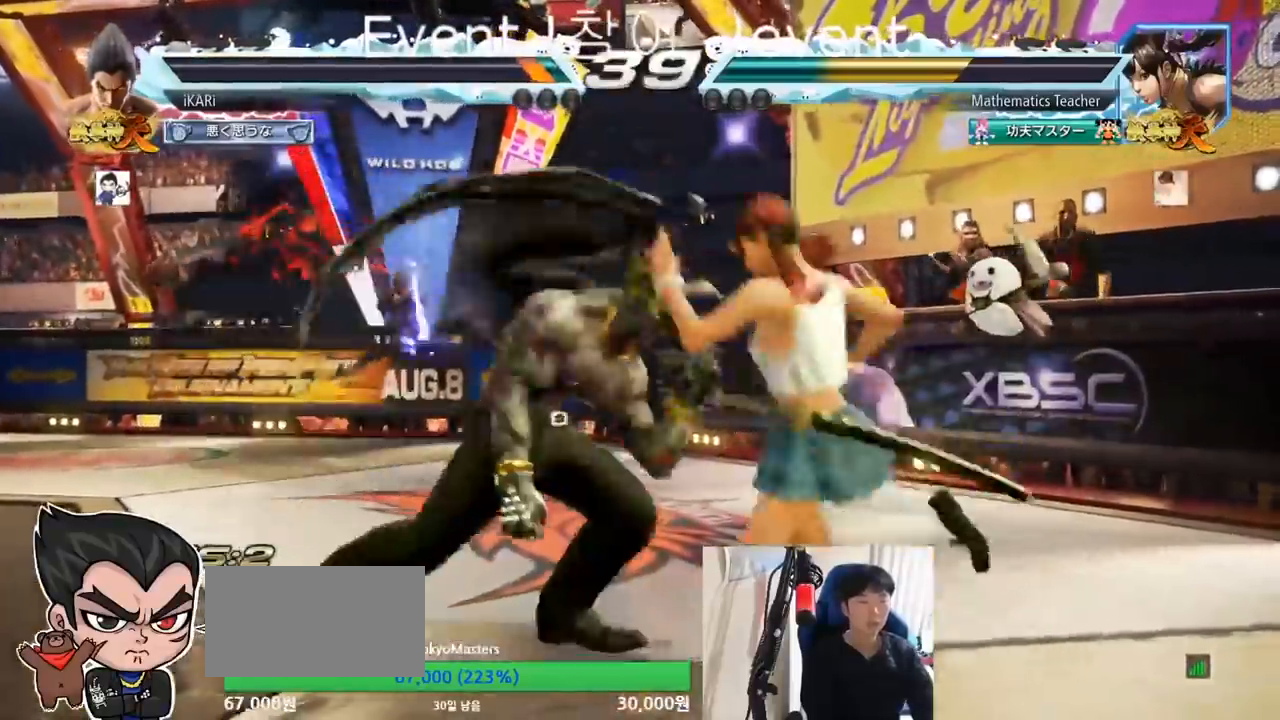
{"buttons": [], "left_stick": "right"}
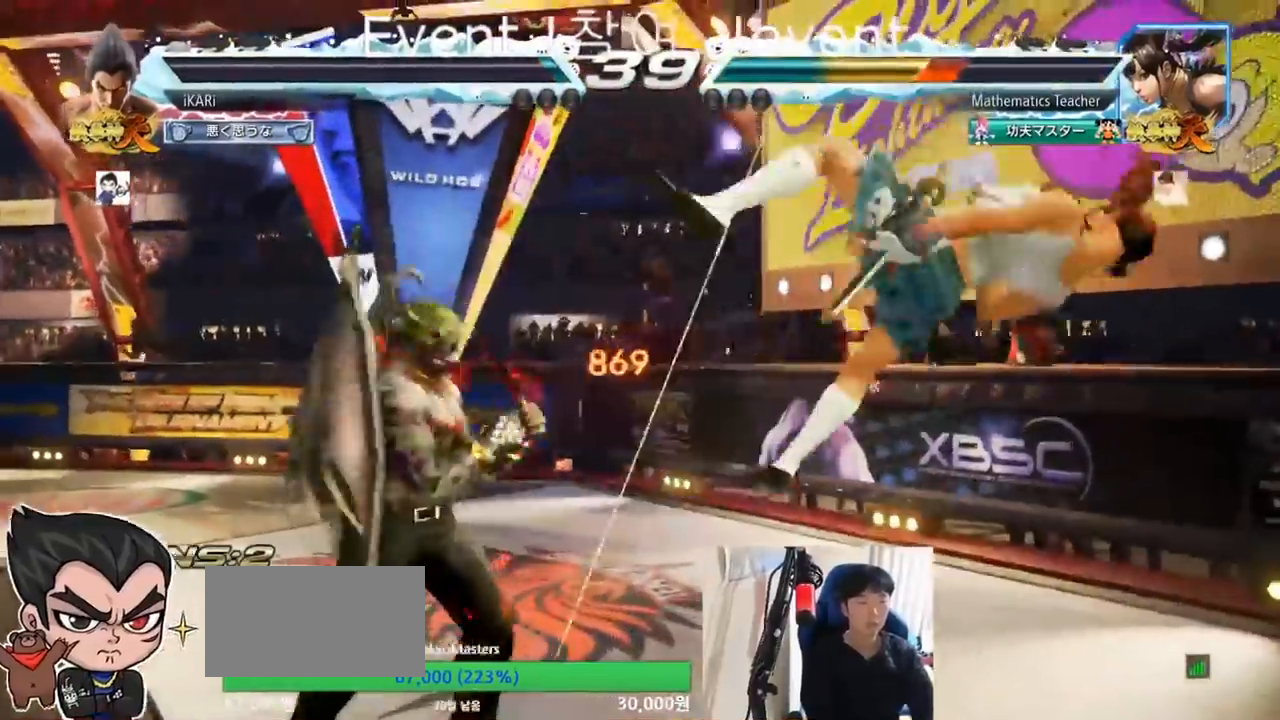
{"buttons": [], "left_stick": "left", "events": [[33, "left_stick", "center"], [267, "left_stick", "left"], [333, "CIRCLE", "down"], [400, "CIRCLE", "up"], [467, "TRIANGLE", "down"], [500, "TRIANGLE", "up"]]}
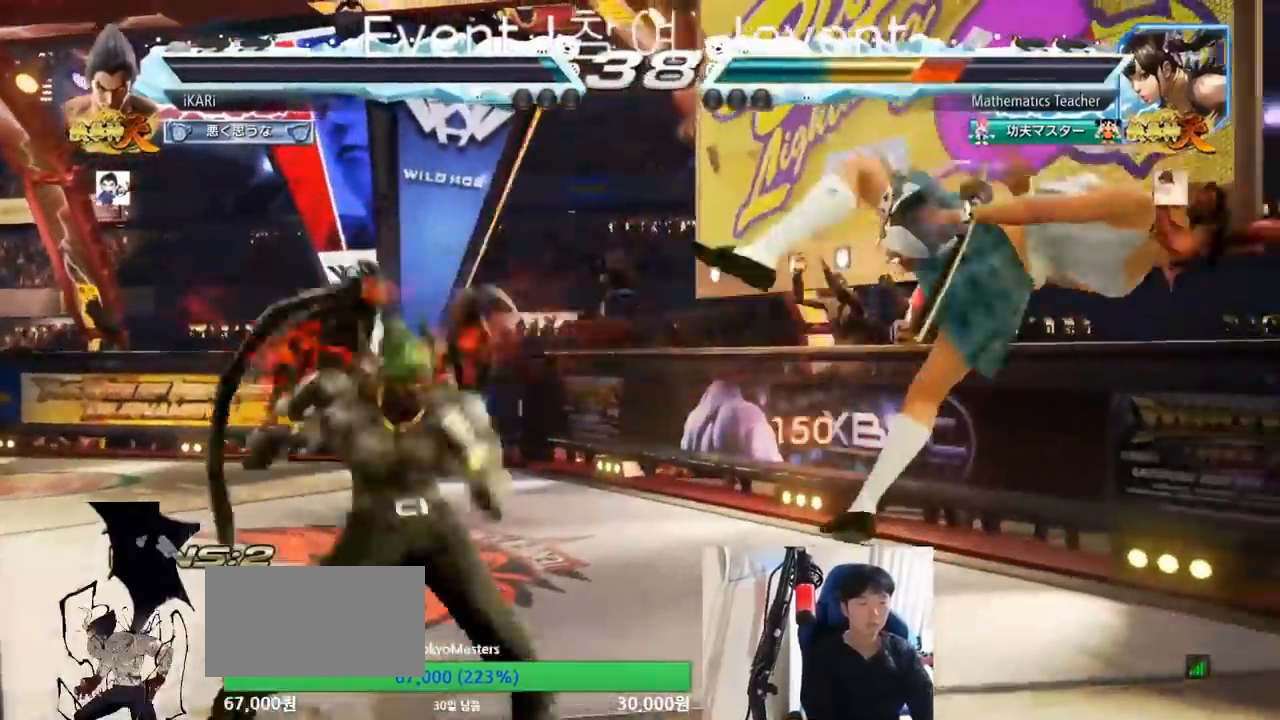
{"buttons": [], "left_stick": "center", "events": [[67, "TRIANGLE", "down"], [100, "TRIANGLE", "up"], [133, "TRIANGLE", "down"], [133, "left_stick", "center"], [200, "TRIANGLE", "up"]]}
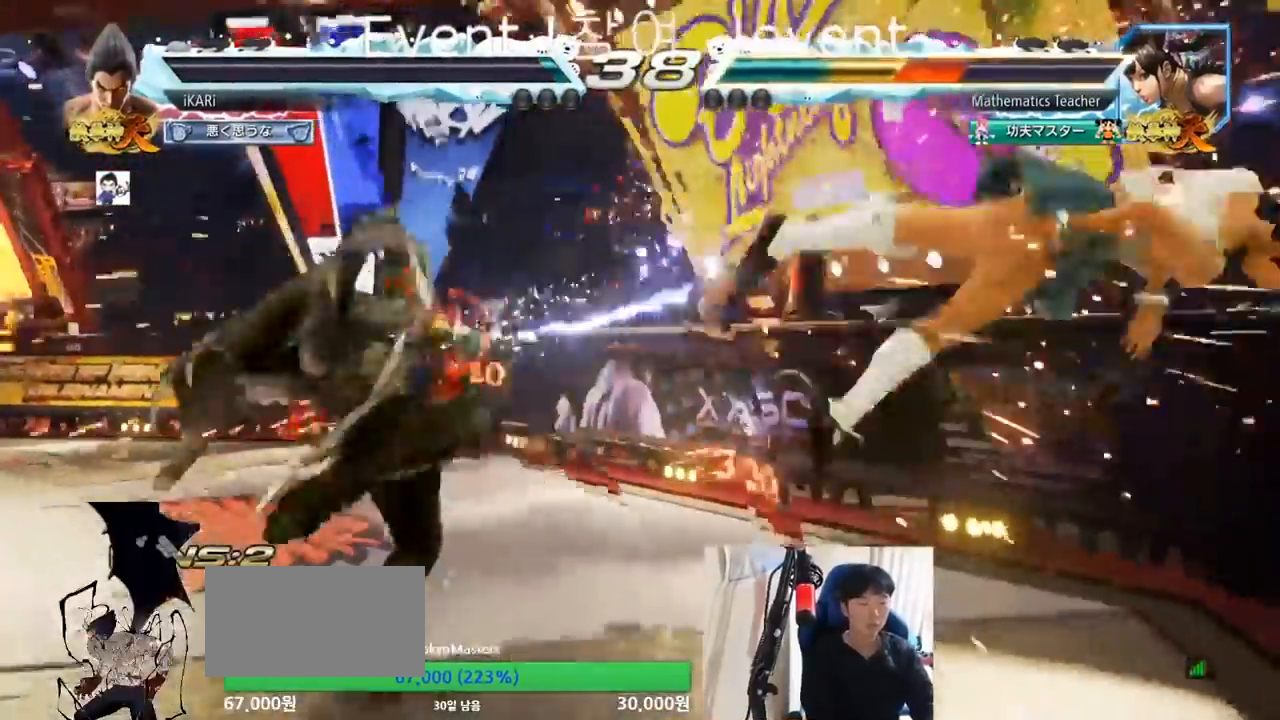
{"buttons": ["CIRCLE"], "left_stick": "center", "events": [[200, "left_stick", "right"], [333, "left_stick", "down-right"], [433, "CIRCLE", "down"], [500, "left_stick", "center"]]}
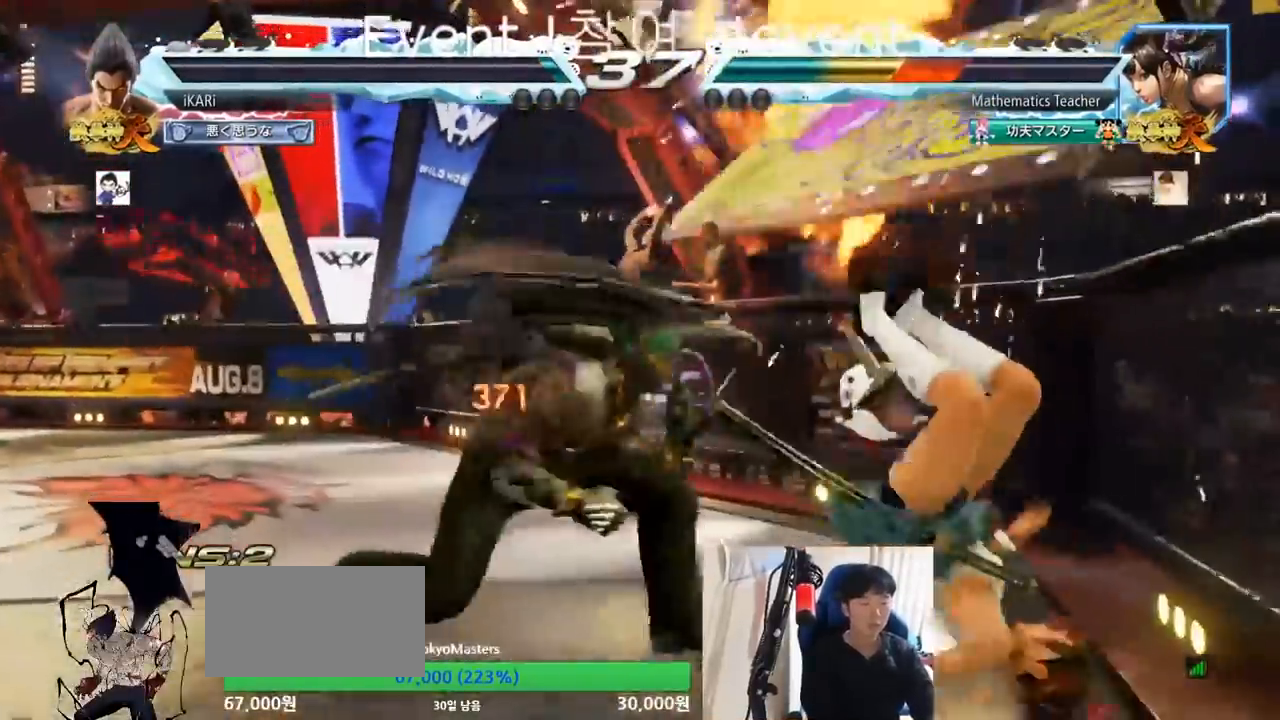
{"buttons": [], "left_stick": "right", "events": [[33, "CIRCLE", "up"], [67, "SQUARE", "down"], [133, "SQUARE", "up"], [467, "left_stick", "right"]]}
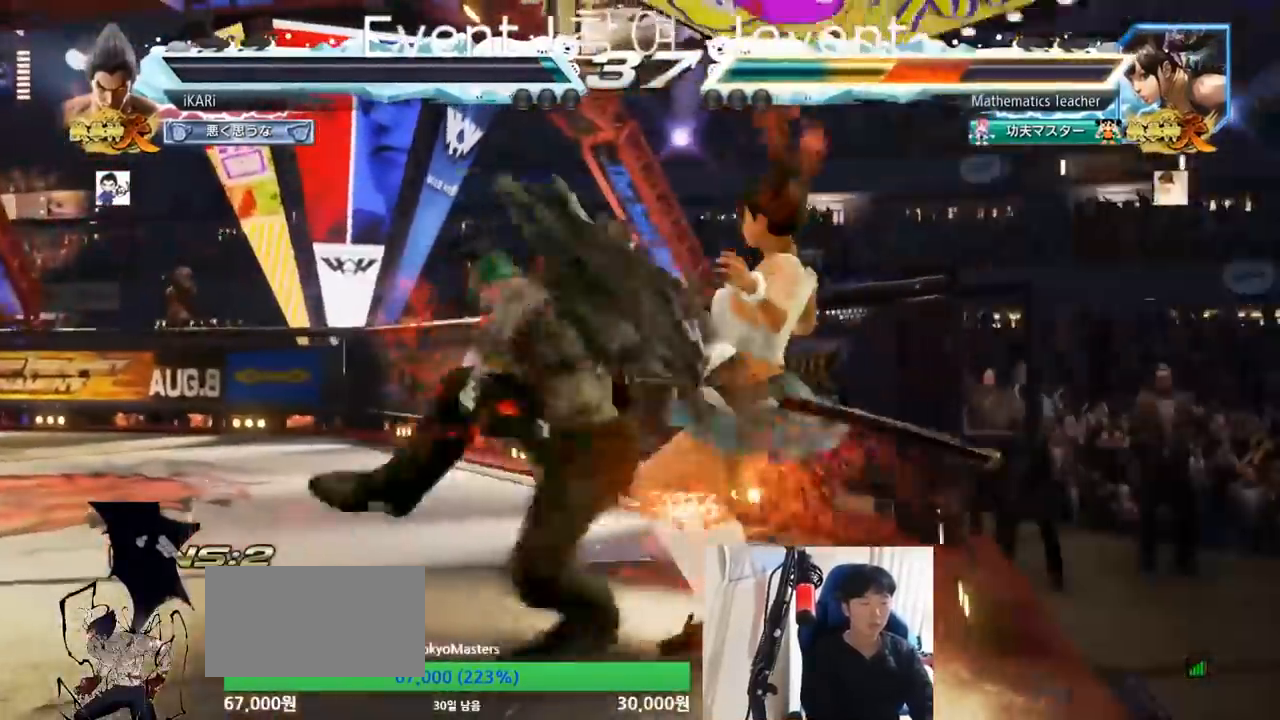
{"buttons": ["SQUARE"], "left_stick": "center", "events": [[100, "left_stick", "down-right"], [300, "SQUARE", "down"], [500, "left_stick", "center"]]}
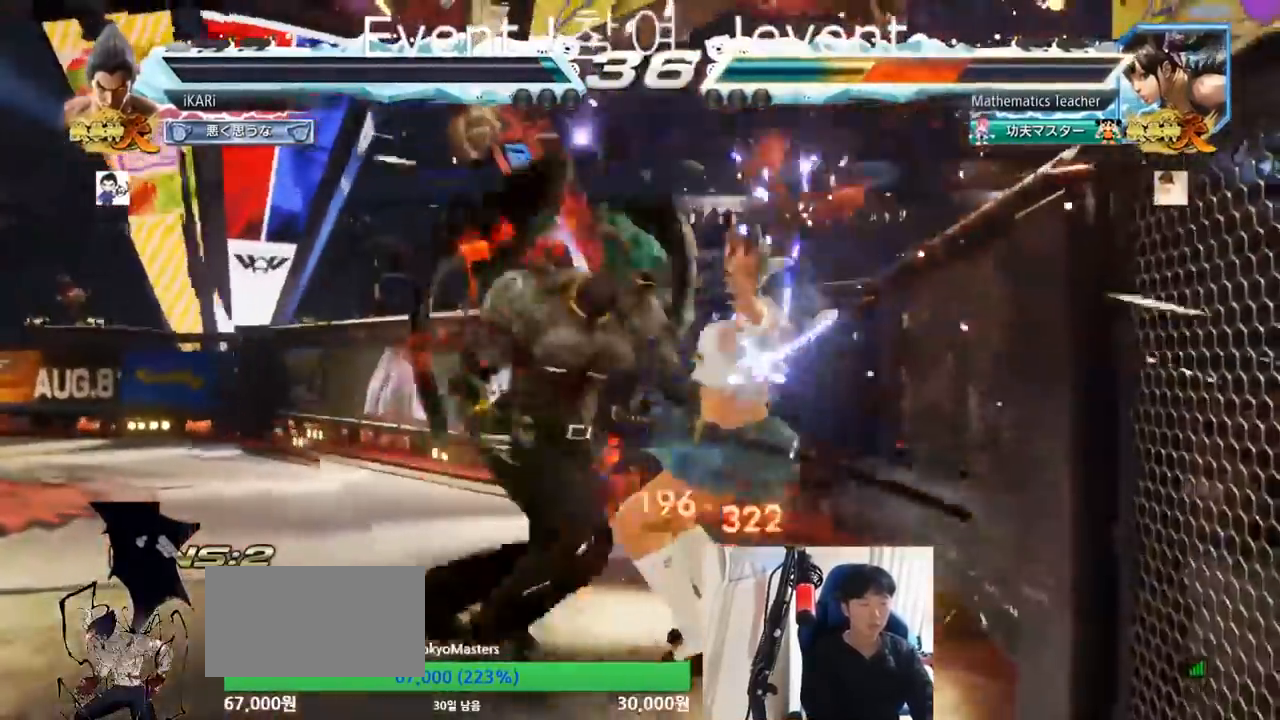
{"buttons": [], "left_stick": "center", "events": [[100, "left_stick", "up-right"], [367, "left_stick", "up"], [467, "SQUARE", "up"], [500, "left_stick", "center"]]}
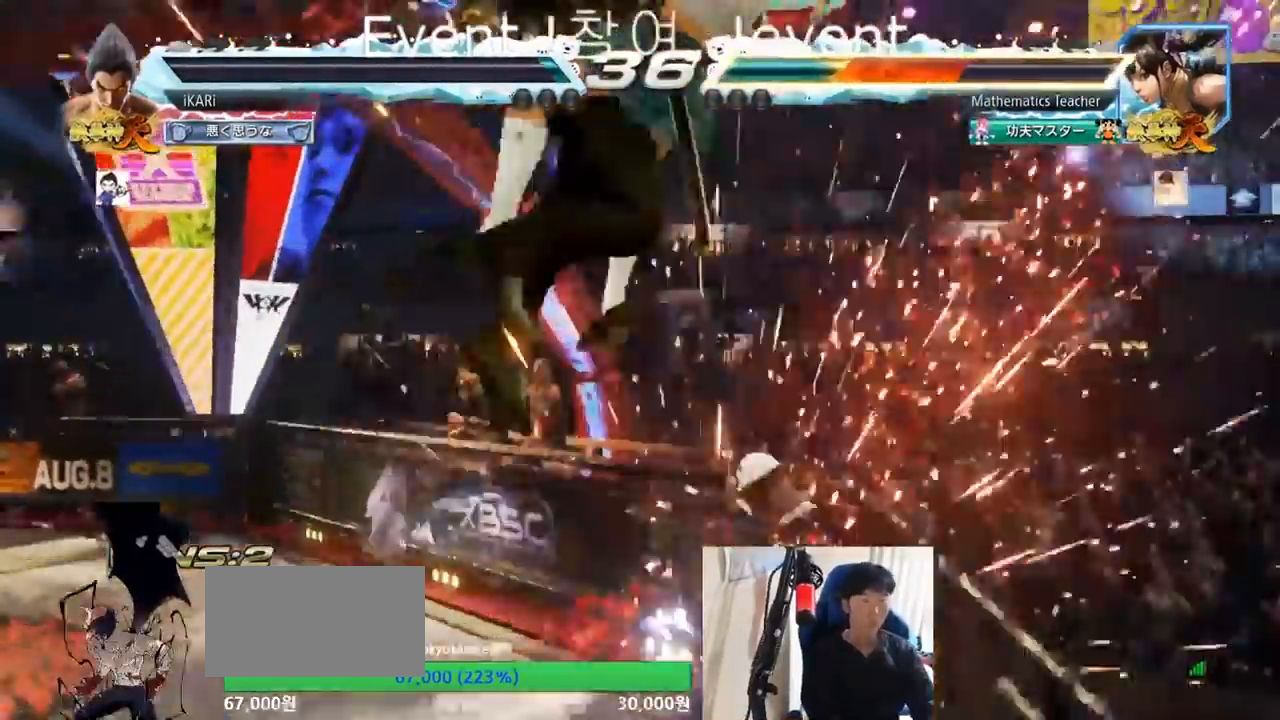
{"buttons": [], "left_stick": "center", "events": []}
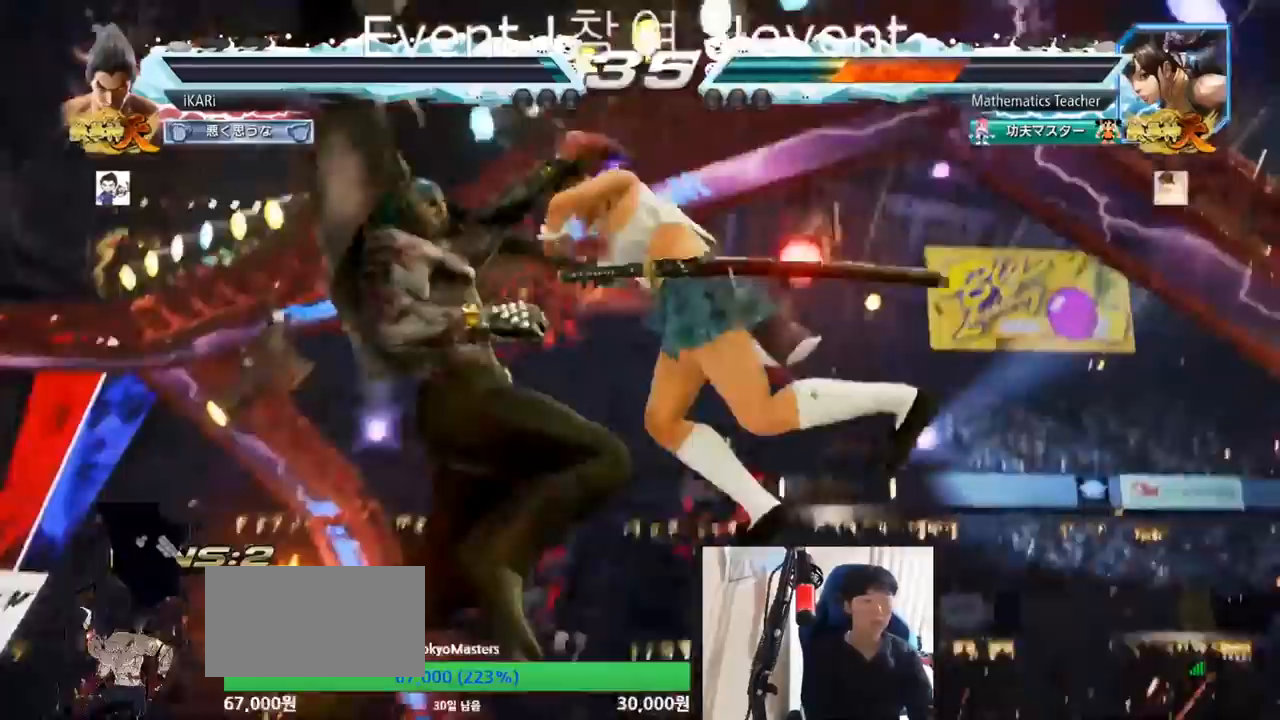
{"buttons": [], "left_stick": "center", "events": []}
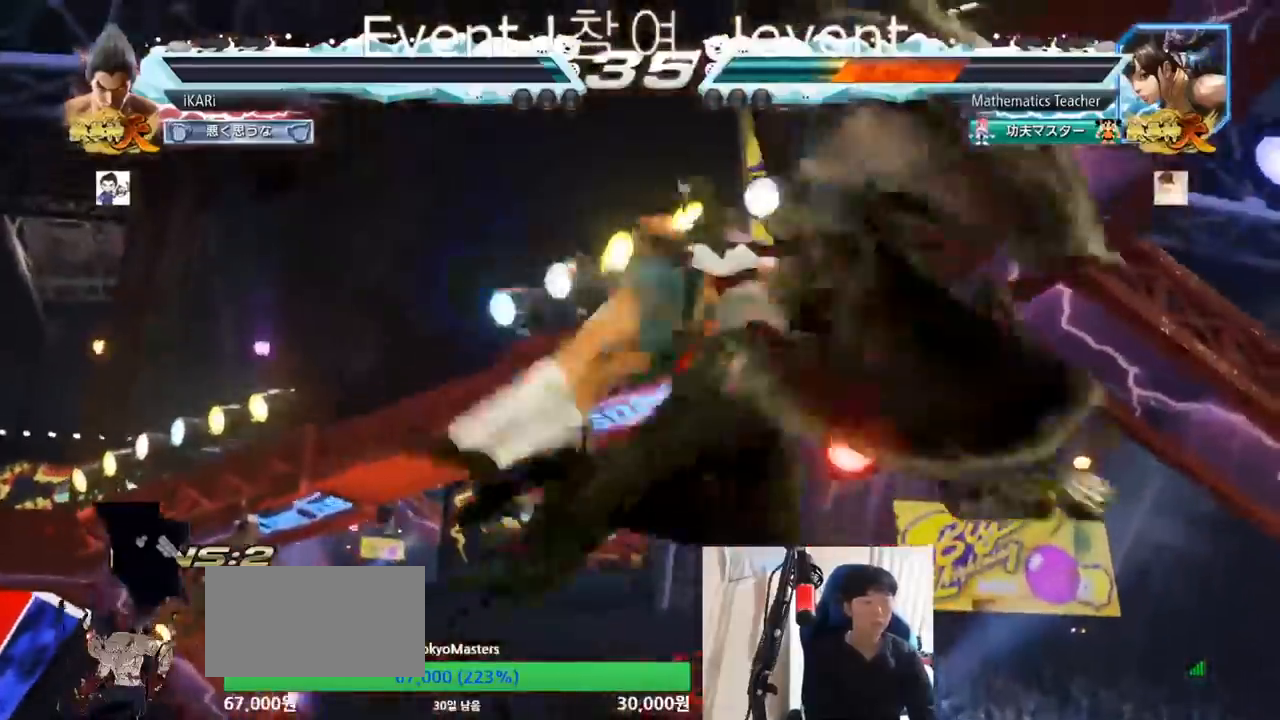
{"buttons": ["TRIANGLE"], "left_stick": "right", "events": [[33, "TRIANGLE", "down"], [500, "left_stick", "right"]]}
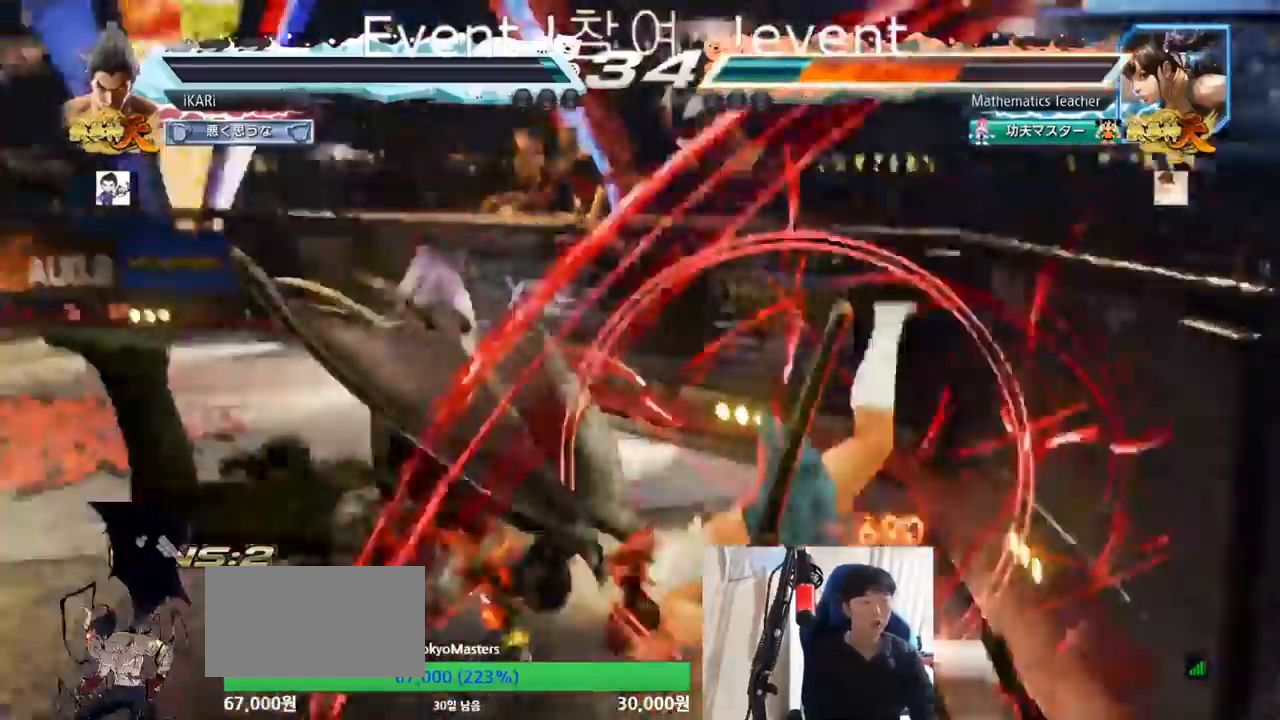
{"buttons": ["TRIANGLE"], "left_stick": "right", "events": [[100, "SQUARE", "down"], [167, "SQUARE", "up"], [200, "SQUARE", "down"], [267, "SQUARE", "up"], [300, "SQUARE", "down"], [367, "SQUARE", "up"], [400, "SQUARE", "down"], [467, "SQUARE", "up"]]}
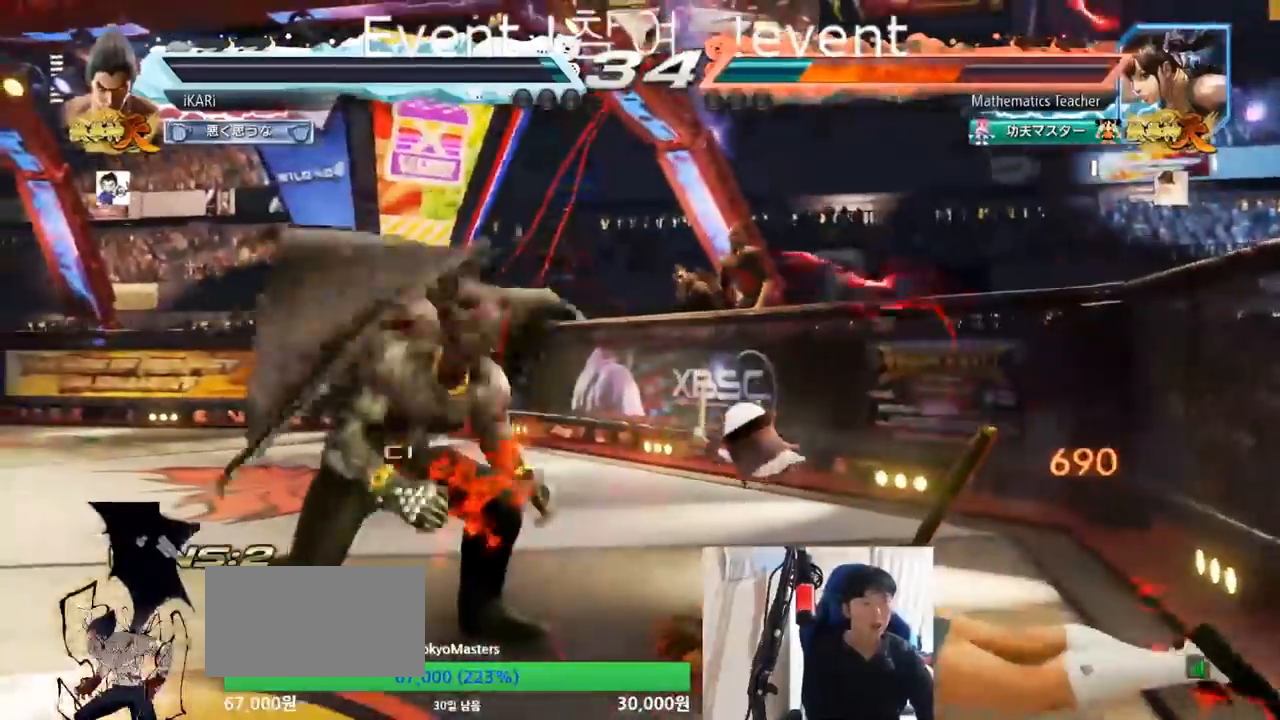
{"buttons": [], "left_stick": "center", "events": [[33, "SQUARE", "down"], [67, "SQUARE", "up"], [133, "SQUARE", "down"], [167, "SQUARE", "up"], [233, "SQUARE", "down"], [300, "SQUARE", "up"], [300, "left_stick", "center"], [333, "TRIANGLE", "up"], [433, "TRIANGLE", "down"], [500, "TRIANGLE", "up"]]}
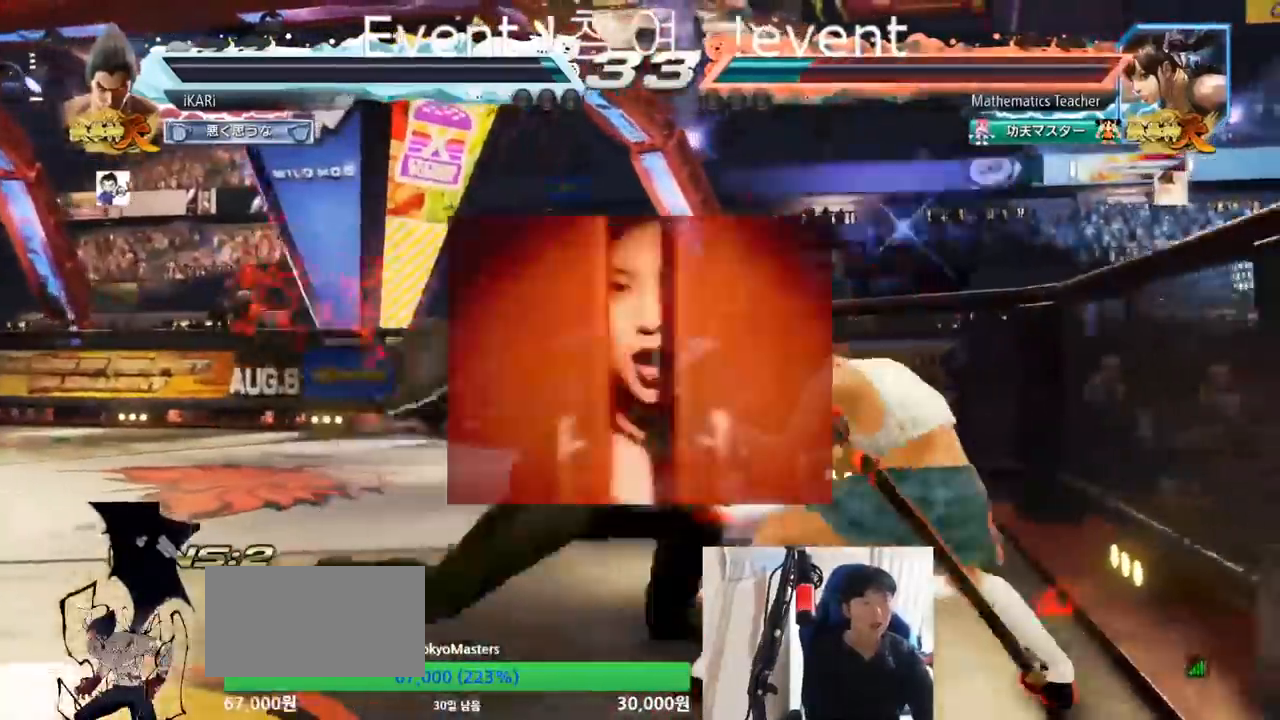
{"buttons": [], "left_stick": "right", "events": [[500, "left_stick", "right"]]}
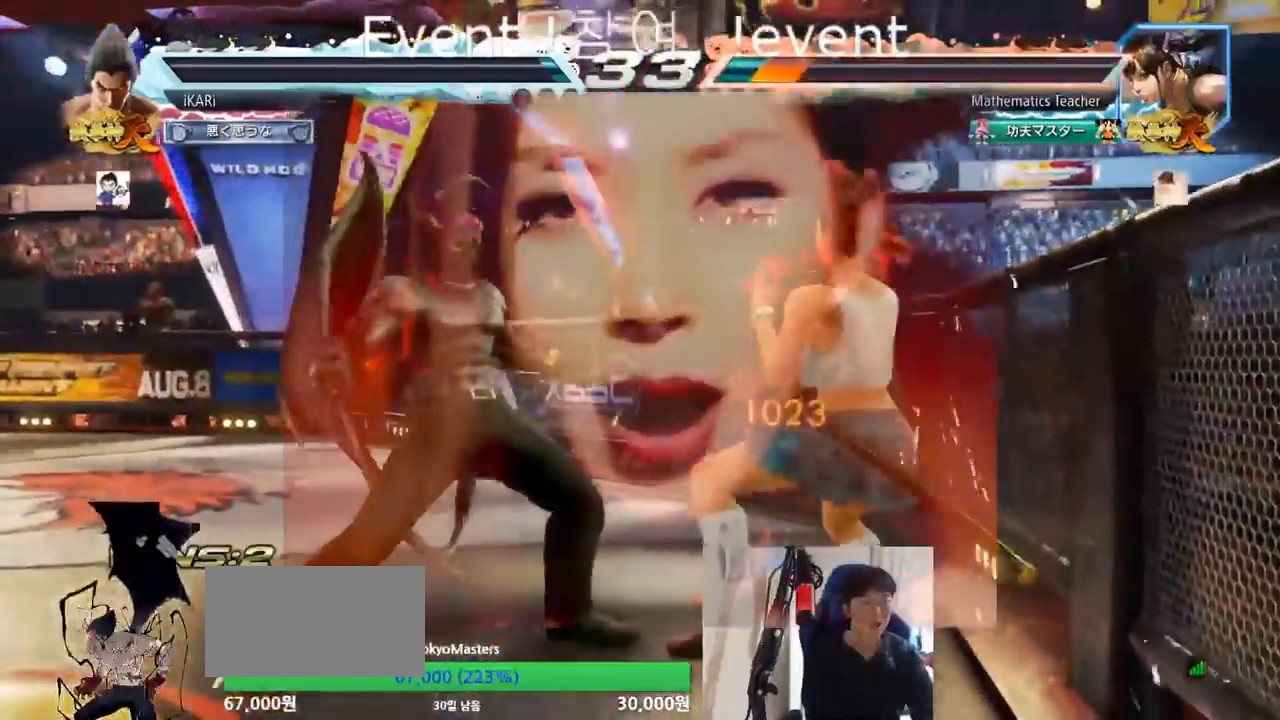
{"buttons": [], "left_stick": "center", "events": [[100, "CIRCLE", "down"], [100, "left_stick", "down-right"], [167, "CIRCLE", "up"], [200, "left_stick", "center"], [233, "SQUARE", "down"], [300, "SQUARE", "up"]]}
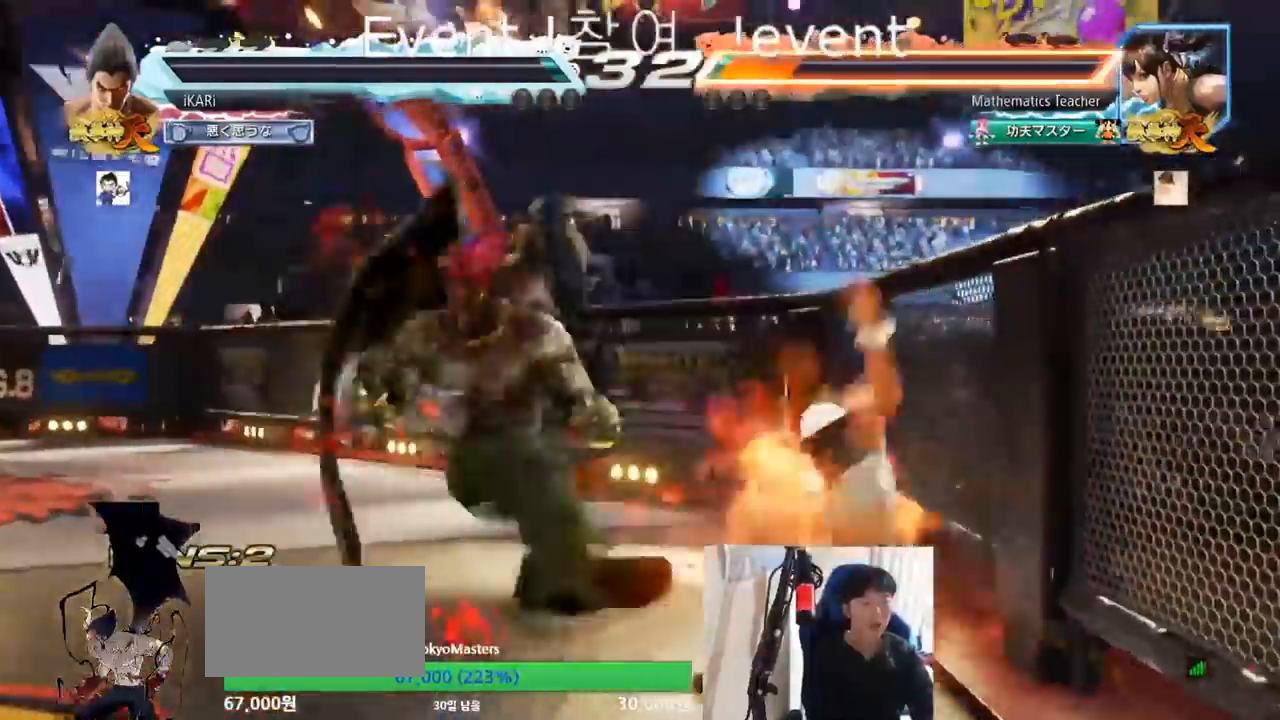
{"buttons": ["SQUARE"], "left_stick": "down-right", "events": [[267, "left_stick", "down"], [333, "left_stick", "down-right"], [433, "SQUARE", "down"]]}
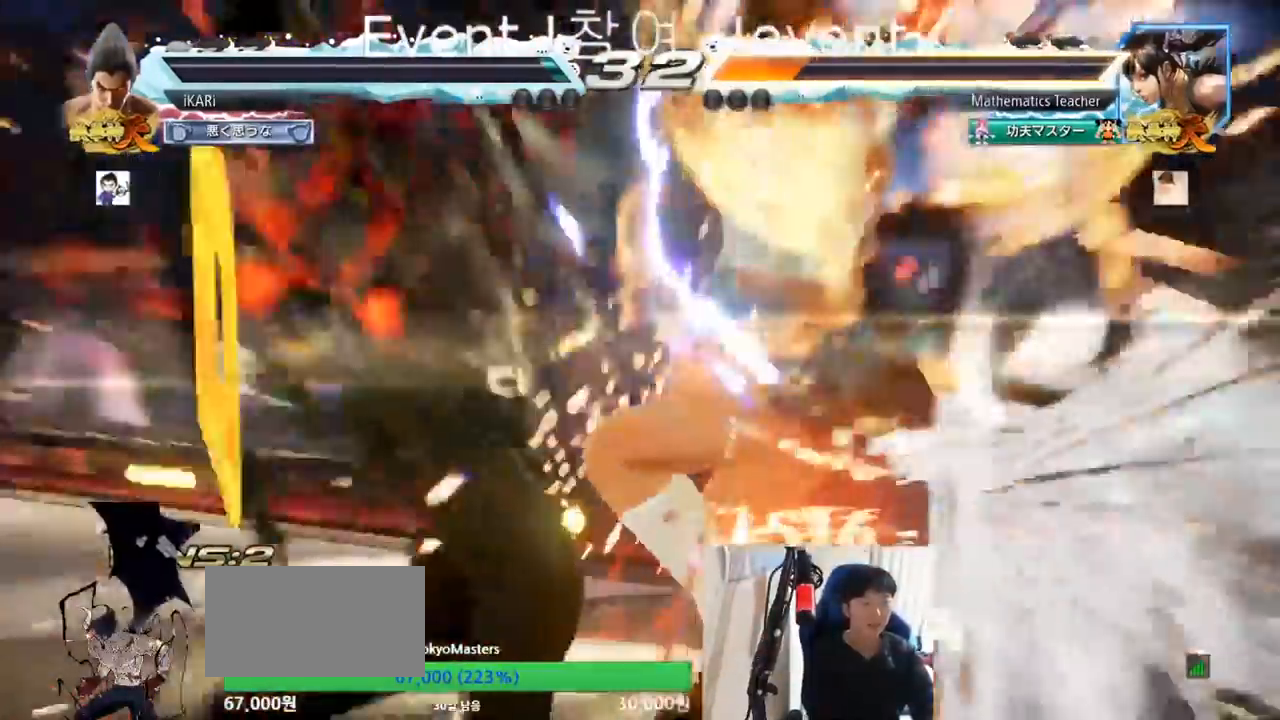
{"buttons": ["SQUARE"], "left_stick": "center", "events": [[133, "left_stick", "center"], [267, "left_stick", "right"], [333, "left_stick", "up-right"], [467, "left_stick", "center"]]}
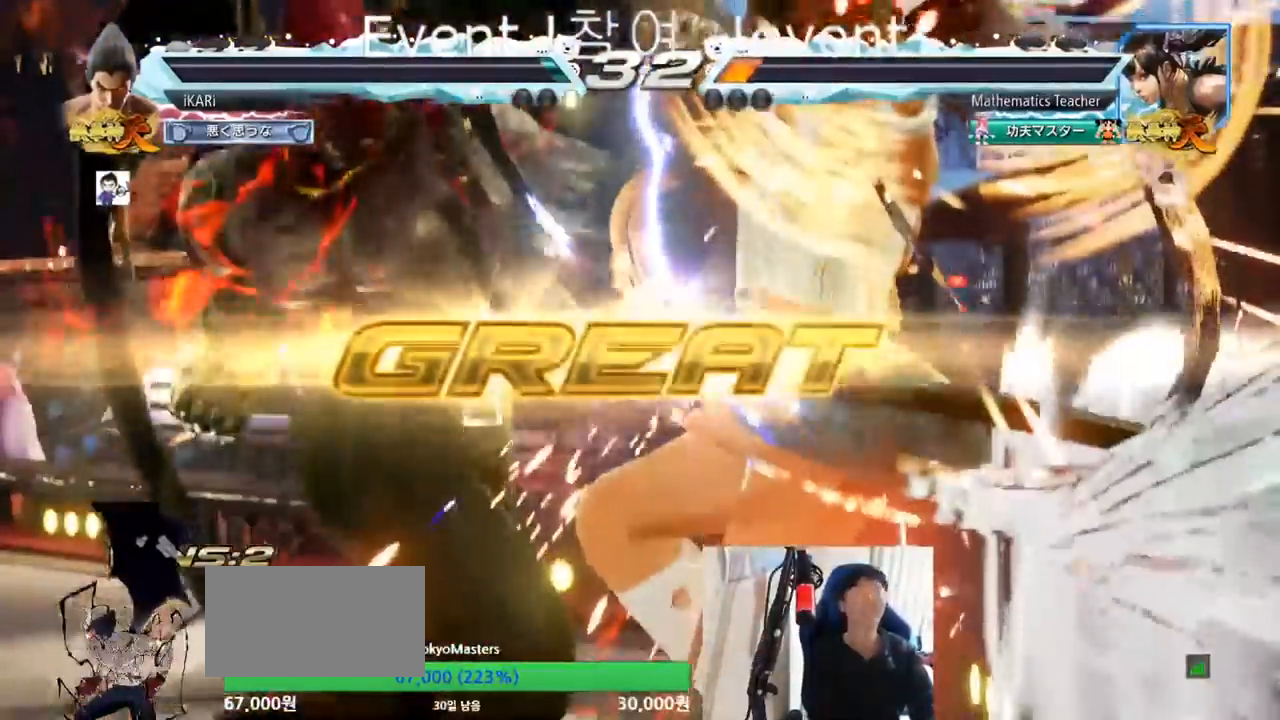
{"buttons": ["SQUARE"], "left_stick": "up", "events": [[133, "left_stick", "up"]]}
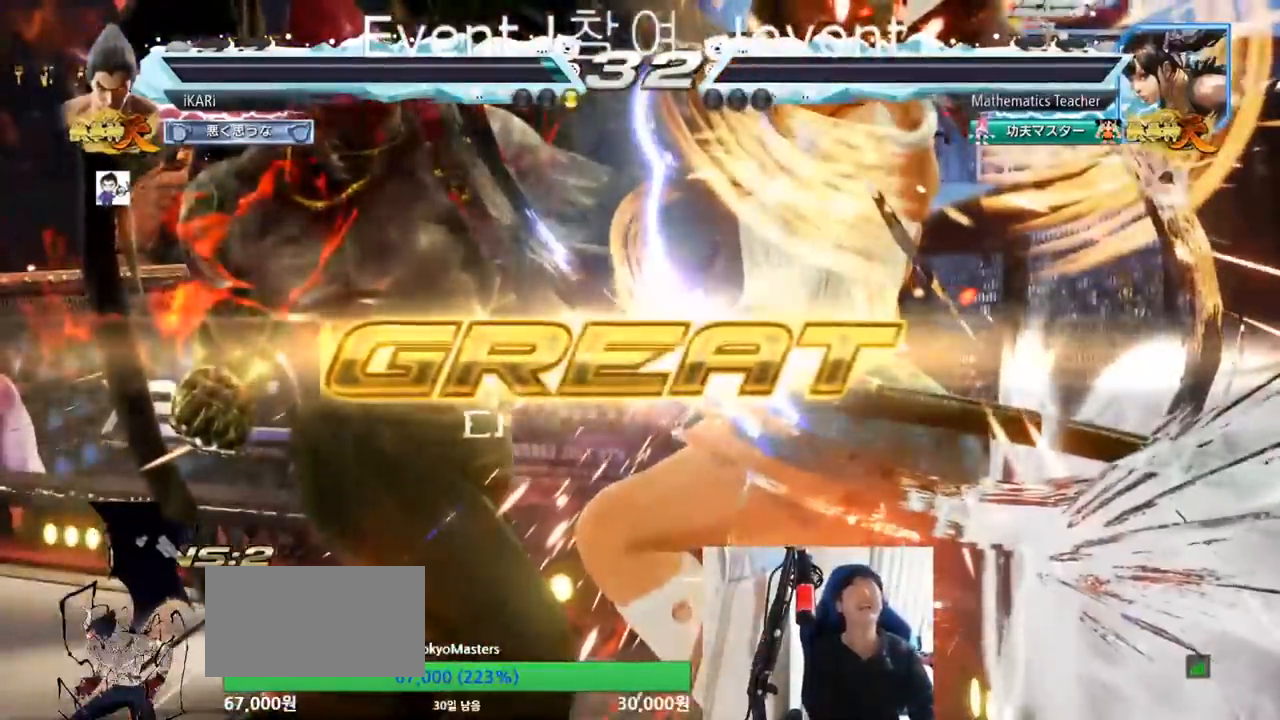
{"buttons": ["SQUARE"], "left_stick": "up", "events": []}
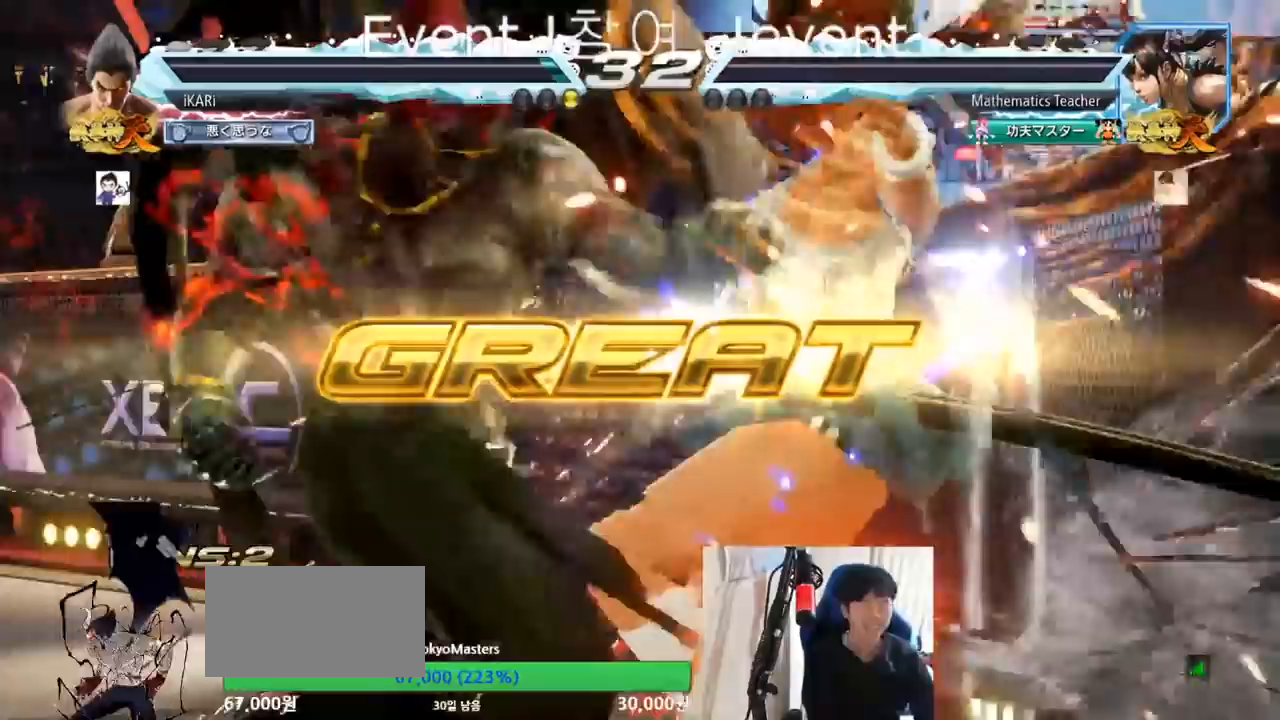
{"buttons": [], "left_stick": "center", "events": [[367, "SQUARE", "up"], [367, "left_stick", "center"]]}
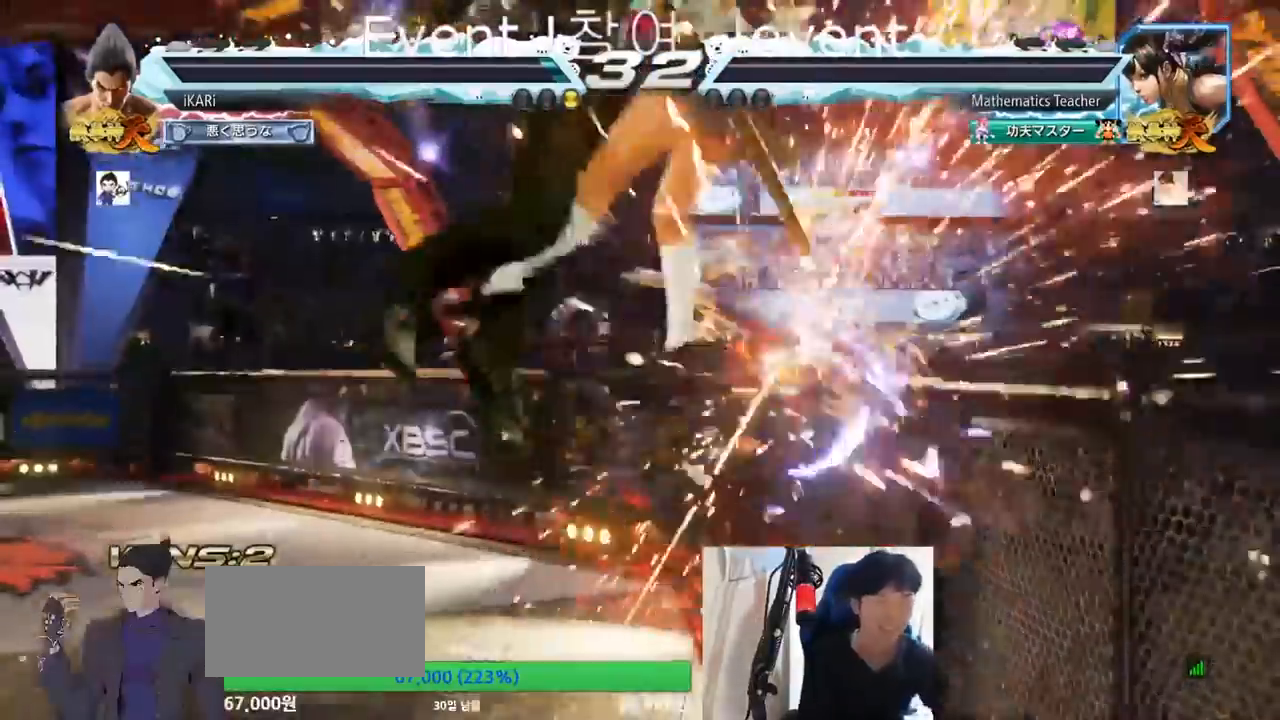
{"buttons": [], "left_stick": "center", "events": []}